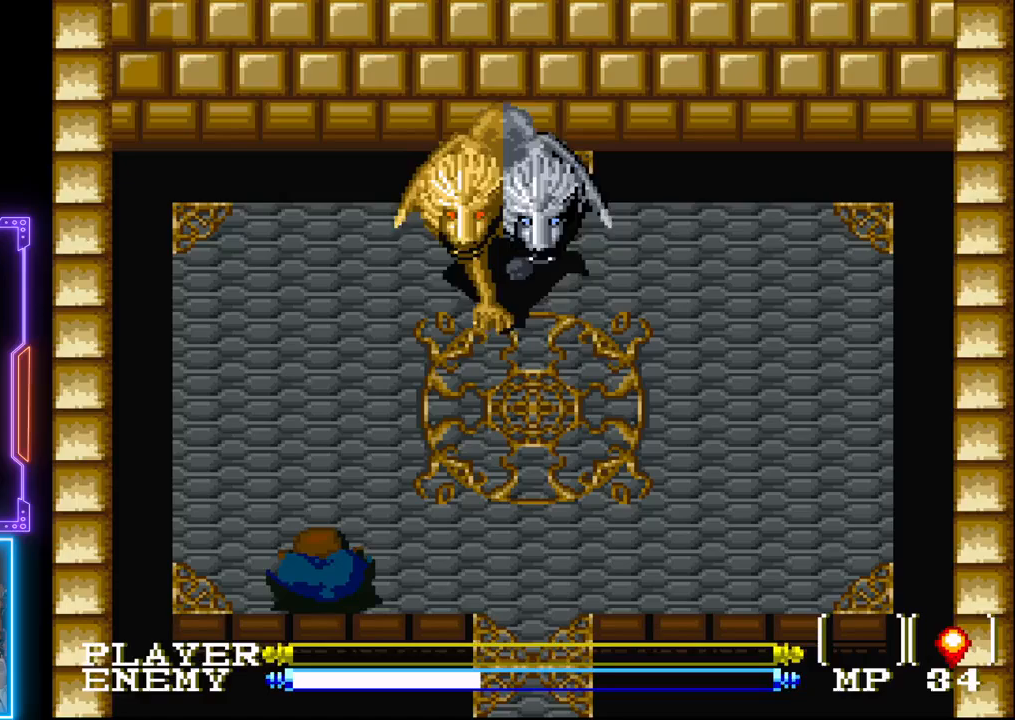
Gameplay with a controller (PlayStation layout); each line is a JSON object with the inputs held at the frame after it. "events" lists button and stick changes between this image and that frame as [ms after this image, input, new state], when the widget could be followed in between. Not read: L3 R3 right_stick.
{"buttons": [], "left_stick": "center", "events": []}
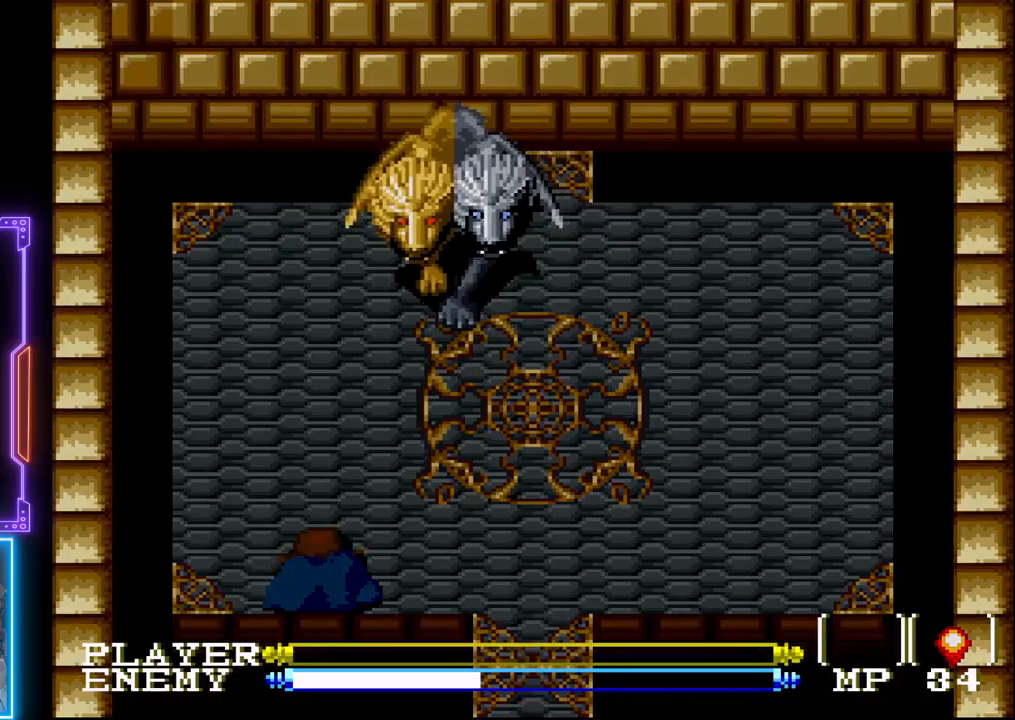
{"buttons": [], "left_stick": "center", "events": []}
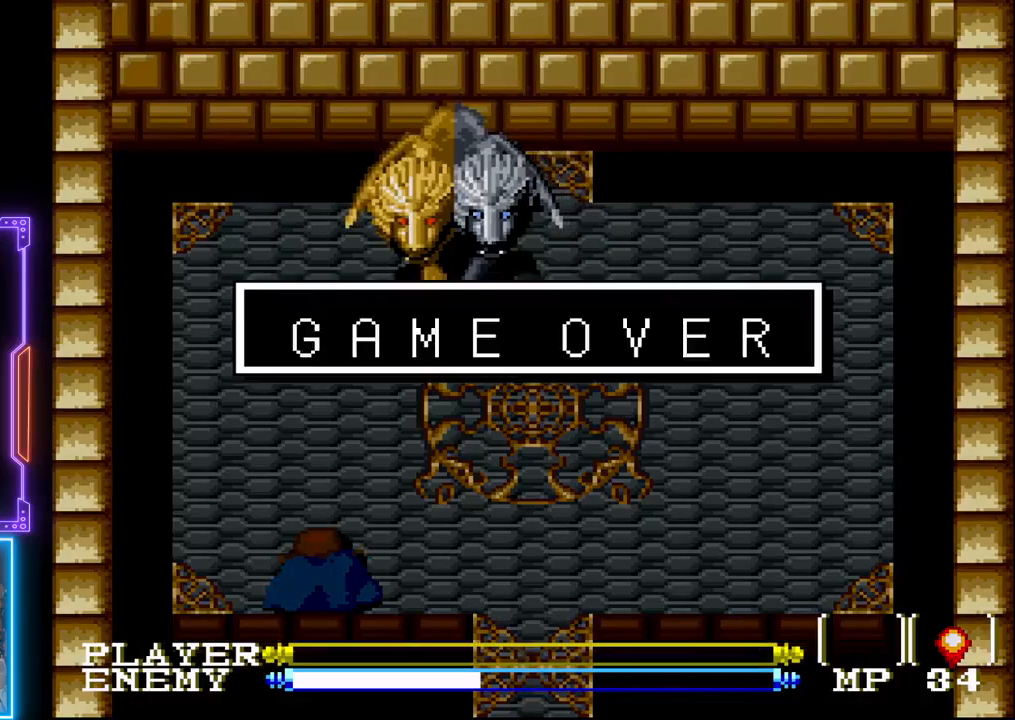
{"buttons": ["CIRCLE"], "left_stick": "center", "events": [[433, "CIRCLE", "down"]]}
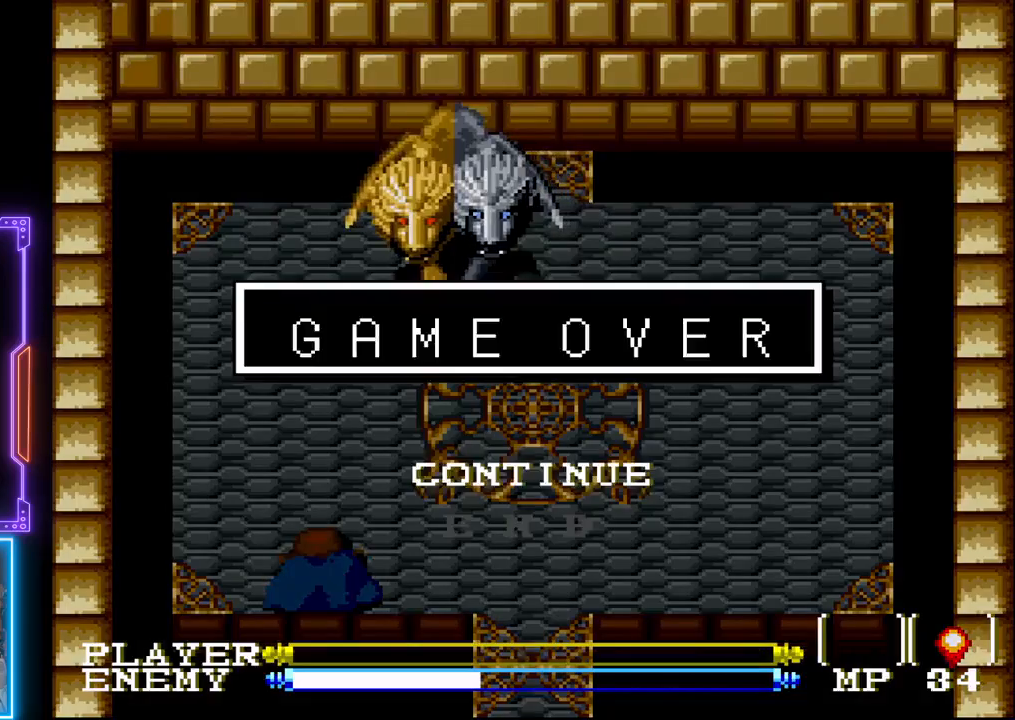
{"buttons": ["CIRCLE"], "left_stick": "center", "events": [[50, "CIRCLE", "up"], [100, "CIRCLE", "down"], [200, "CIRCLE", "up"], [250, "CIRCLE", "down"], [367, "CIRCLE", "up"], [433, "CIRCLE", "down"]]}
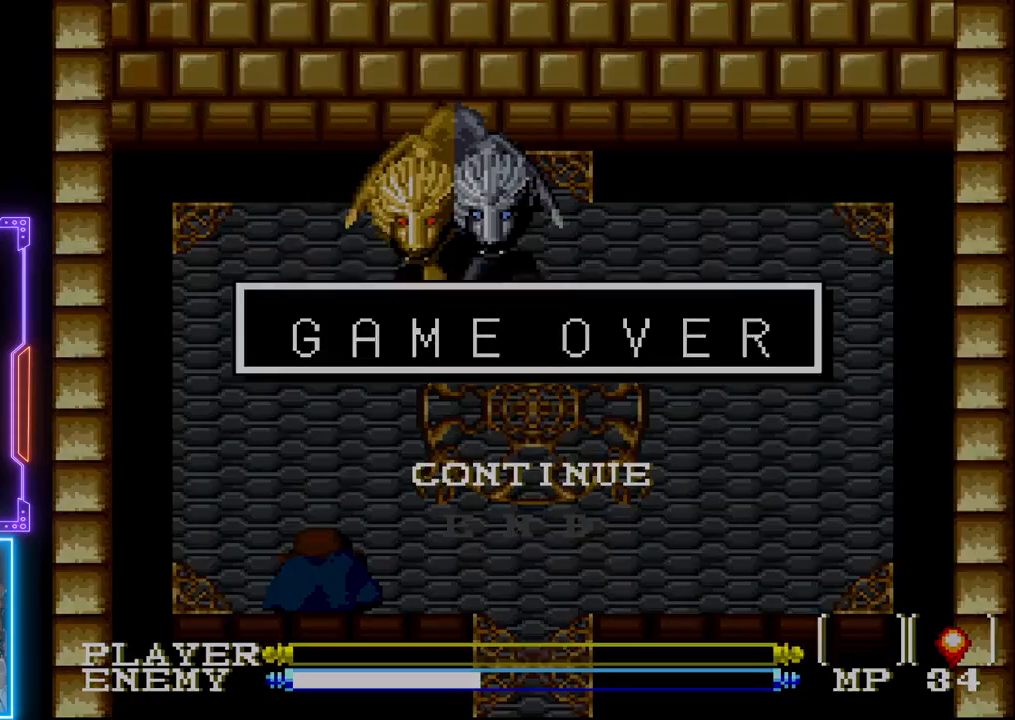
{"buttons": [], "left_stick": "center", "events": [[50, "CIRCLE", "up"], [100, "CIRCLE", "down"], [233, "CIRCLE", "up"]]}
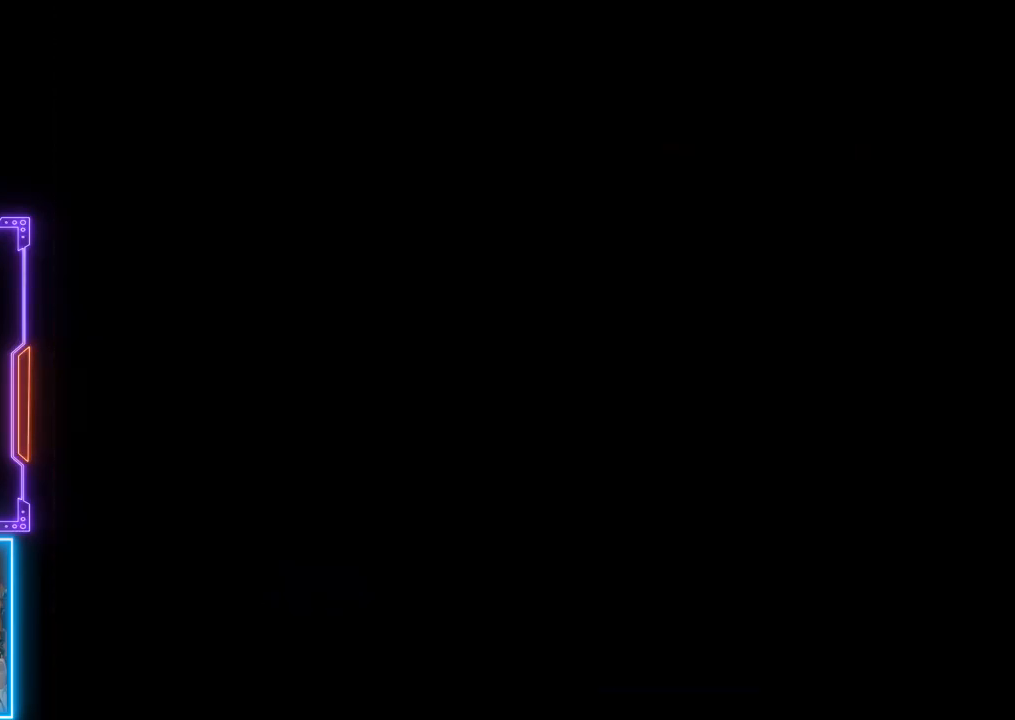
{"buttons": [], "left_stick": "center", "events": []}
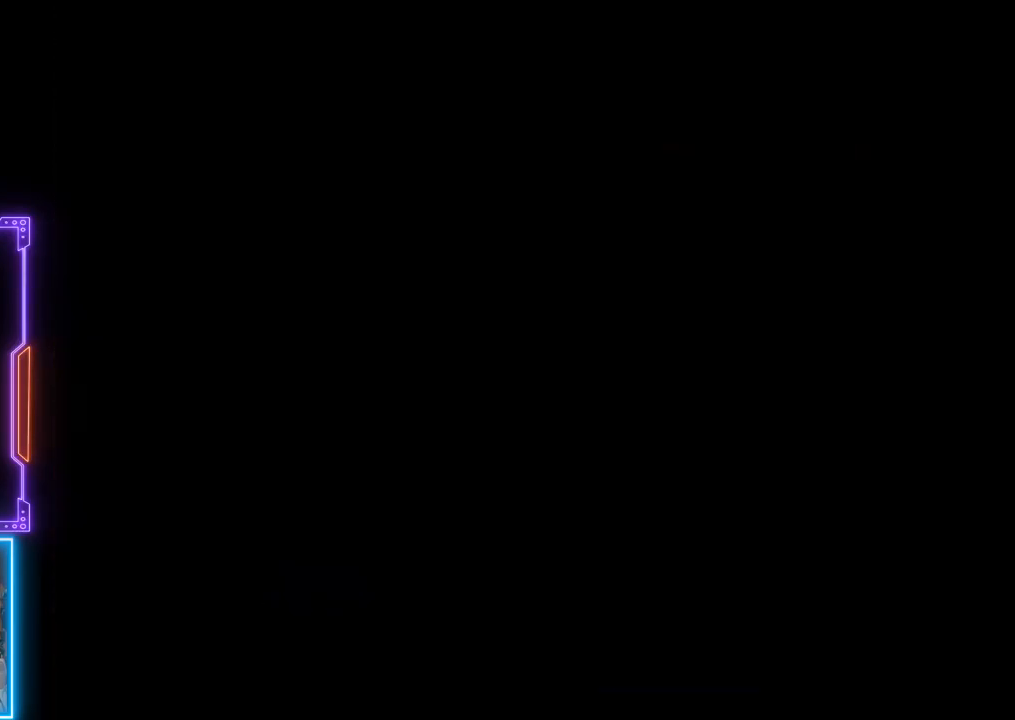
{"buttons": [], "left_stick": "center", "events": []}
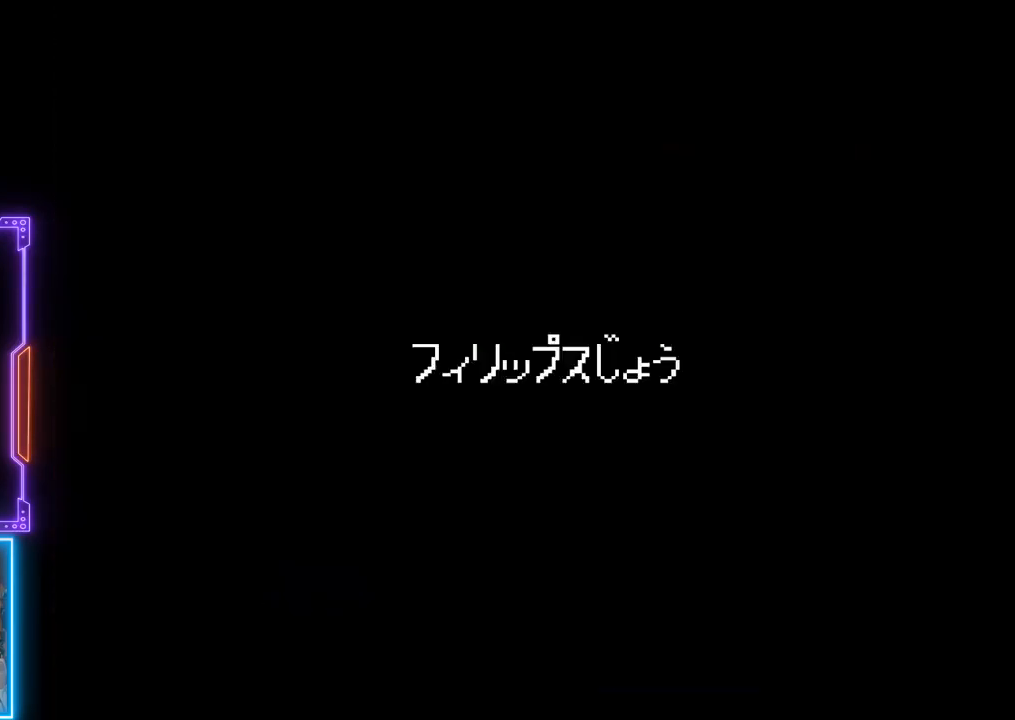
{"buttons": ["CROSS"], "left_stick": "center", "events": [[400, "CROSS", "down"]]}
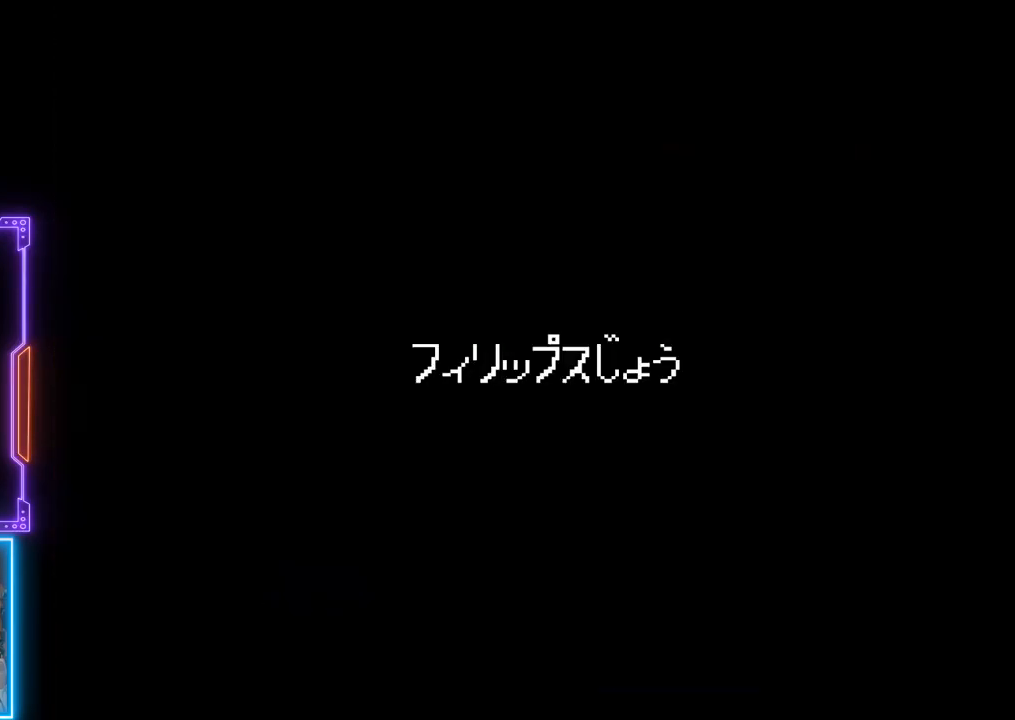
{"buttons": ["CIRCLE"], "left_stick": "center", "events": [[33, "CROSS", "up"], [200, "CIRCLE", "down"], [350, "CIRCLE", "up"], [467, "CIRCLE", "down"]]}
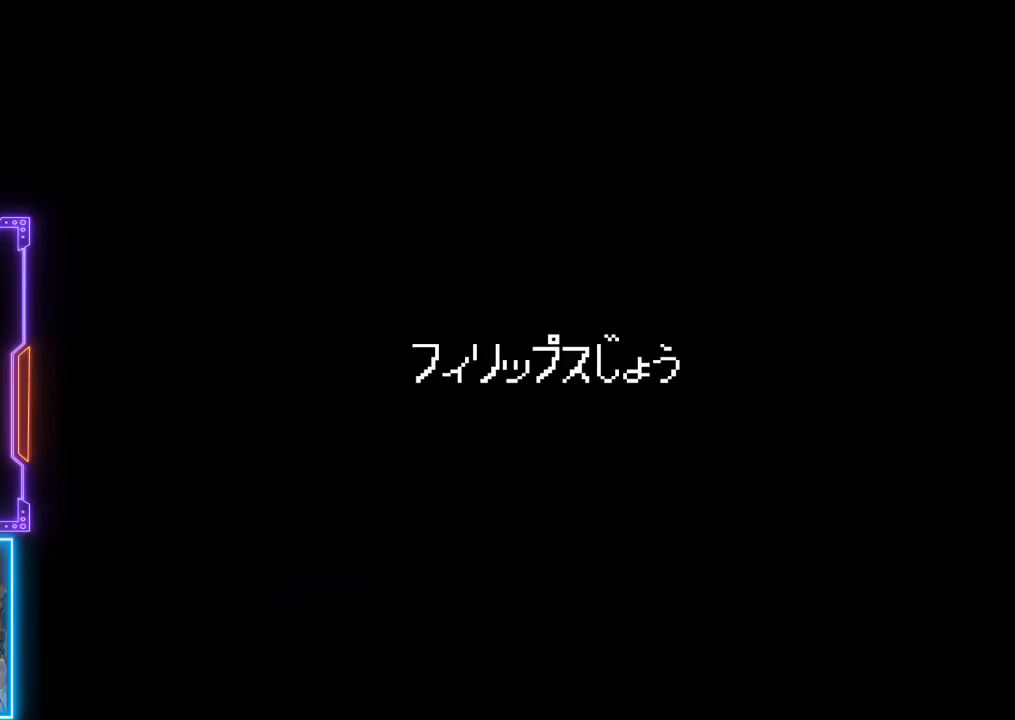
{"buttons": [], "left_stick": "center", "events": [[100, "CIRCLE", "up"]]}
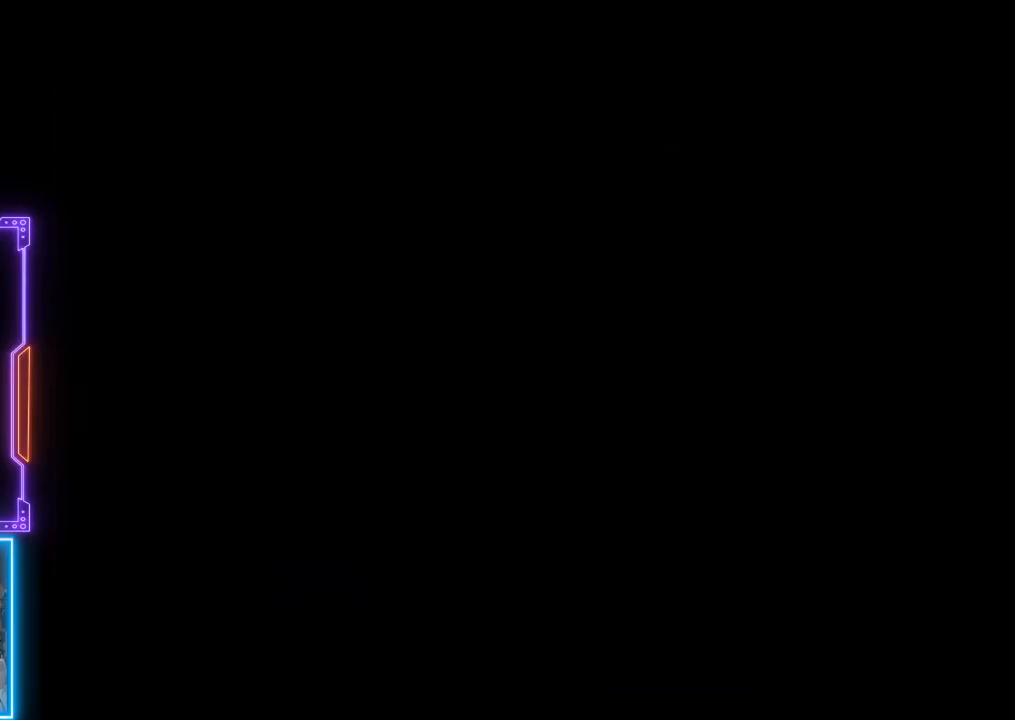
{"buttons": [], "left_stick": "center", "events": []}
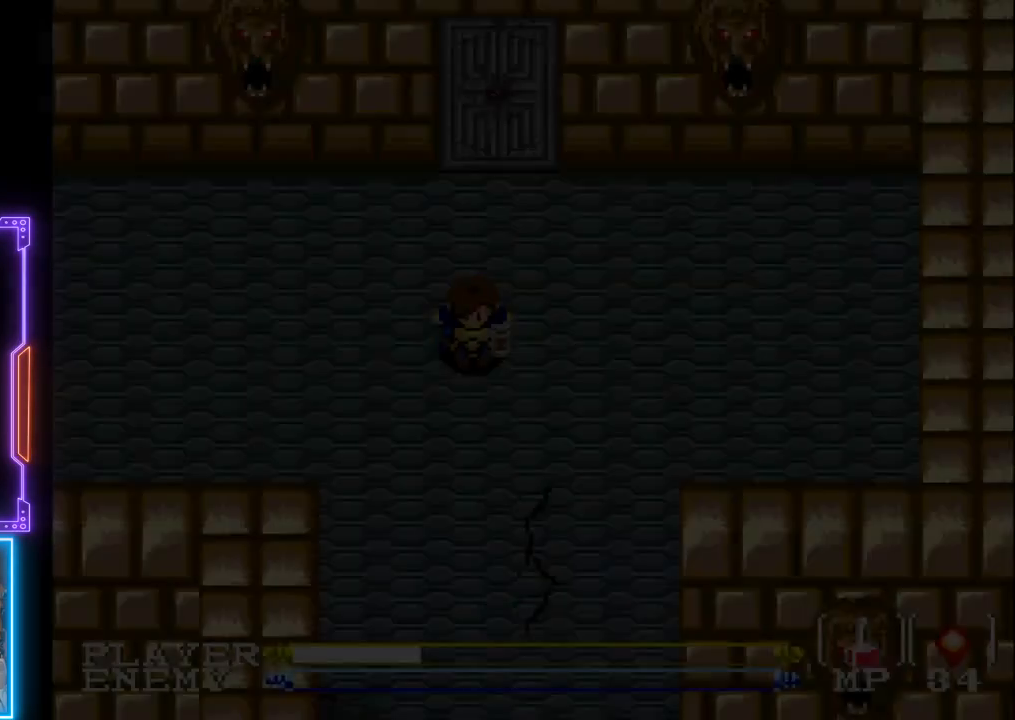
{"buttons": [], "left_stick": "center", "events": []}
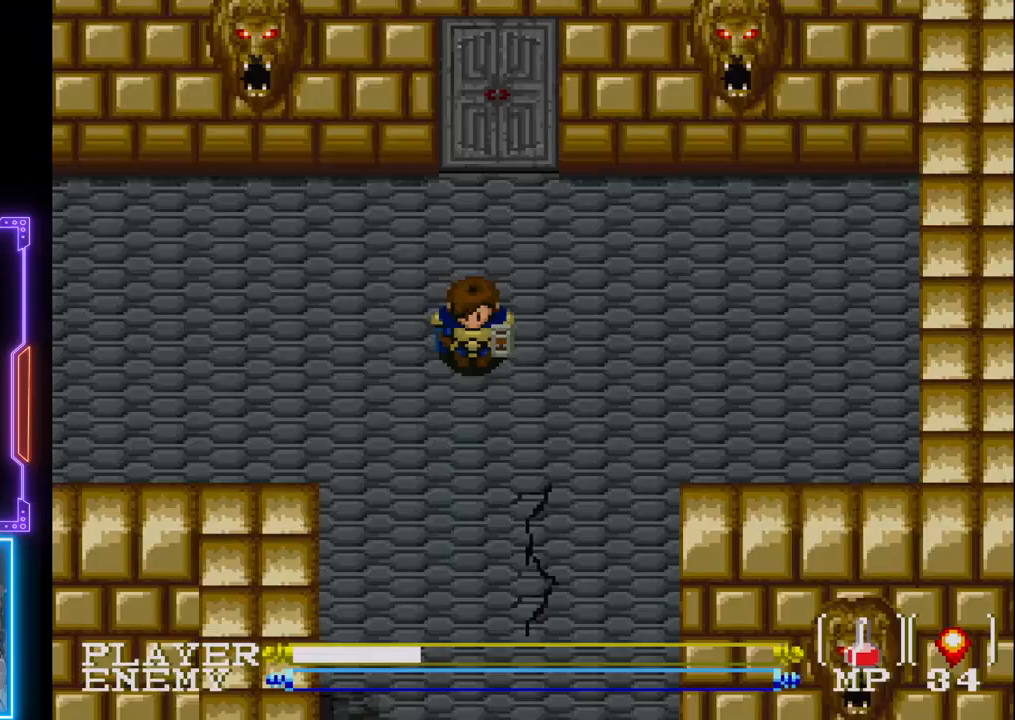
{"buttons": ["DPAD_UP"], "left_stick": "center", "events": [[133, "DPAD_UP", "down"]]}
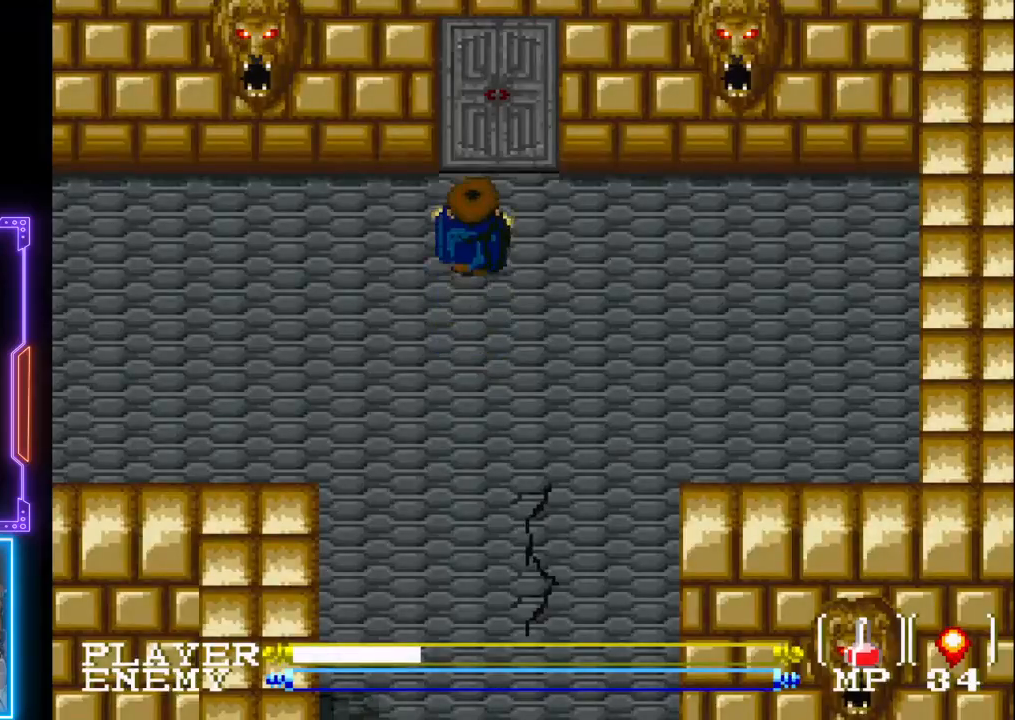
{"buttons": ["DPAD_UP"], "left_stick": "center", "events": []}
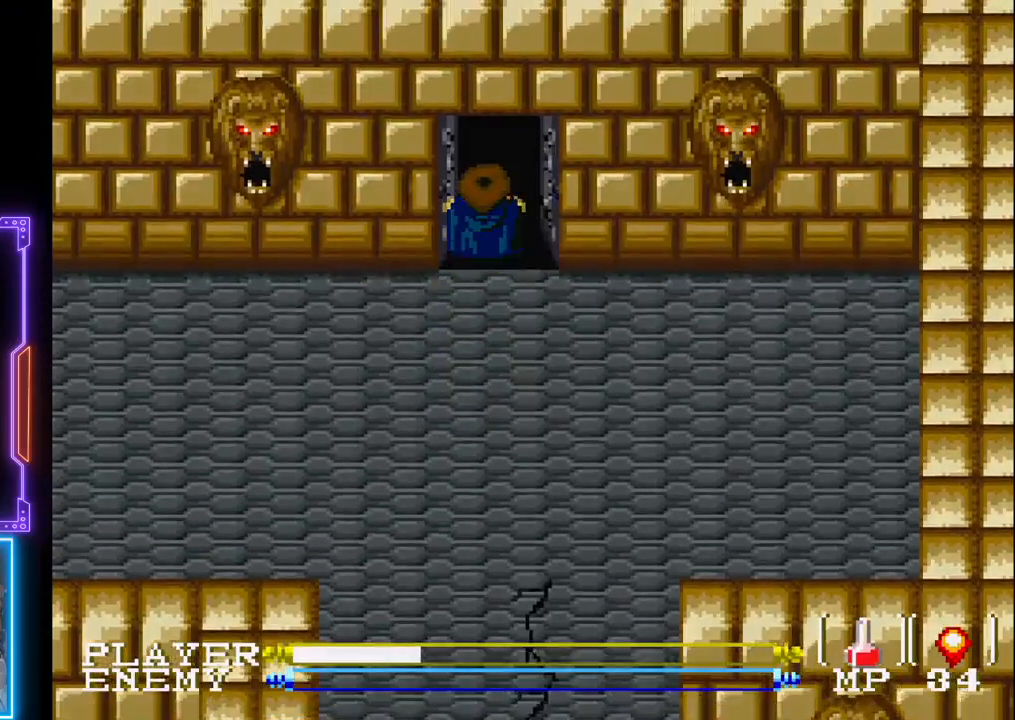
{"buttons": [], "left_stick": "center", "events": [[317, "DPAD_UP", "up"]]}
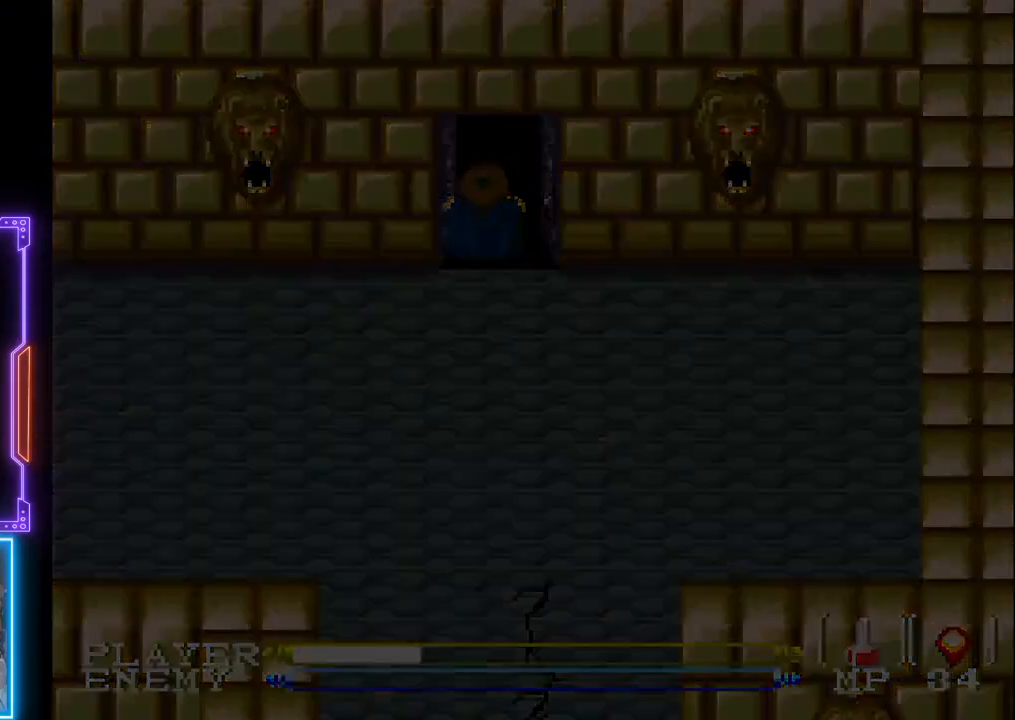
{"buttons": [], "left_stick": "center", "events": []}
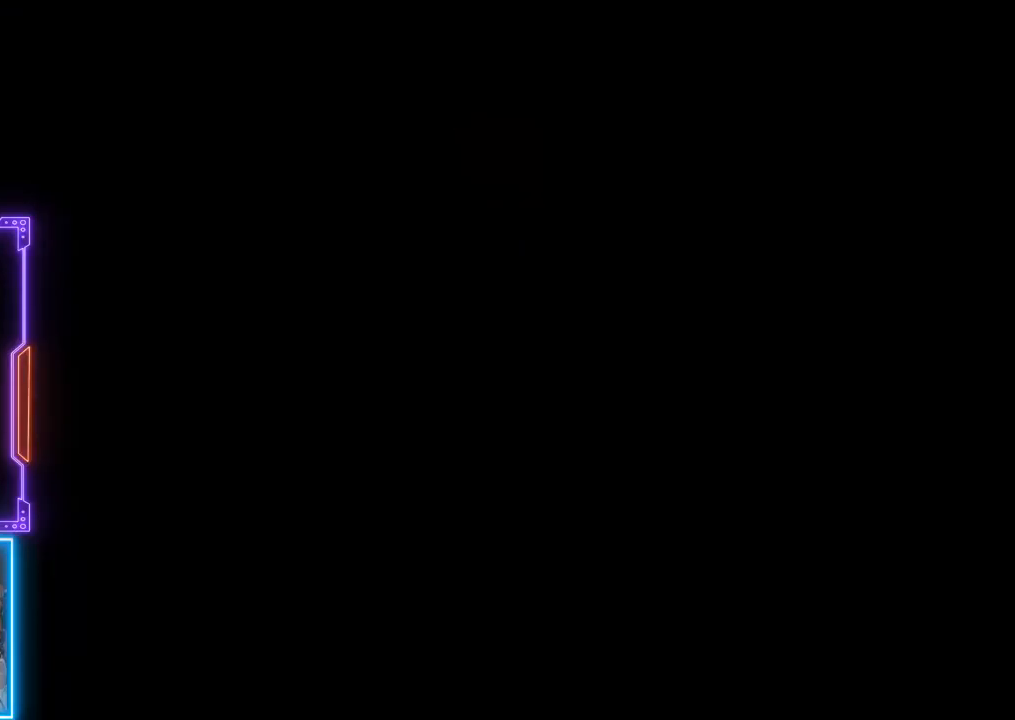
{"buttons": [], "left_stick": "center", "events": []}
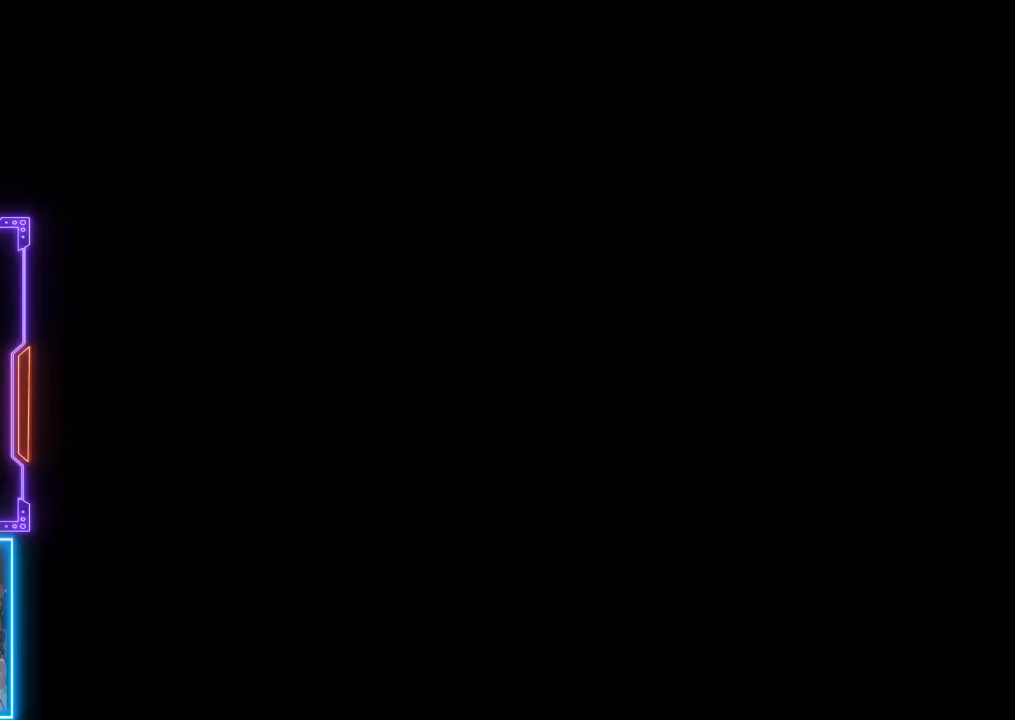
{"buttons": [], "left_stick": "center", "events": []}
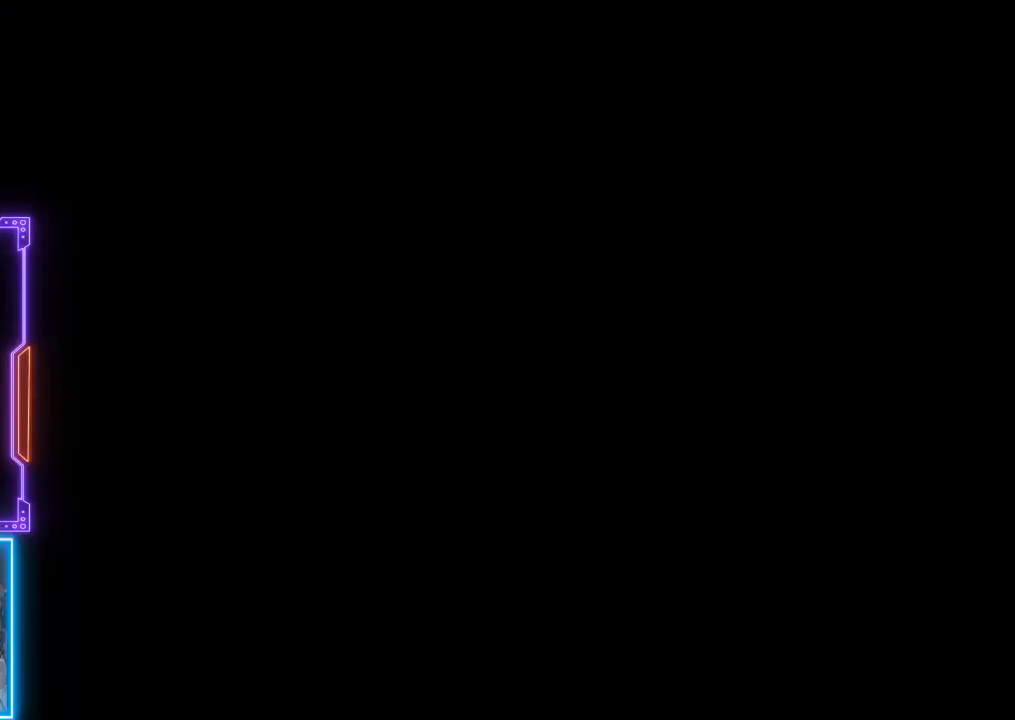
{"buttons": [], "left_stick": "center", "events": []}
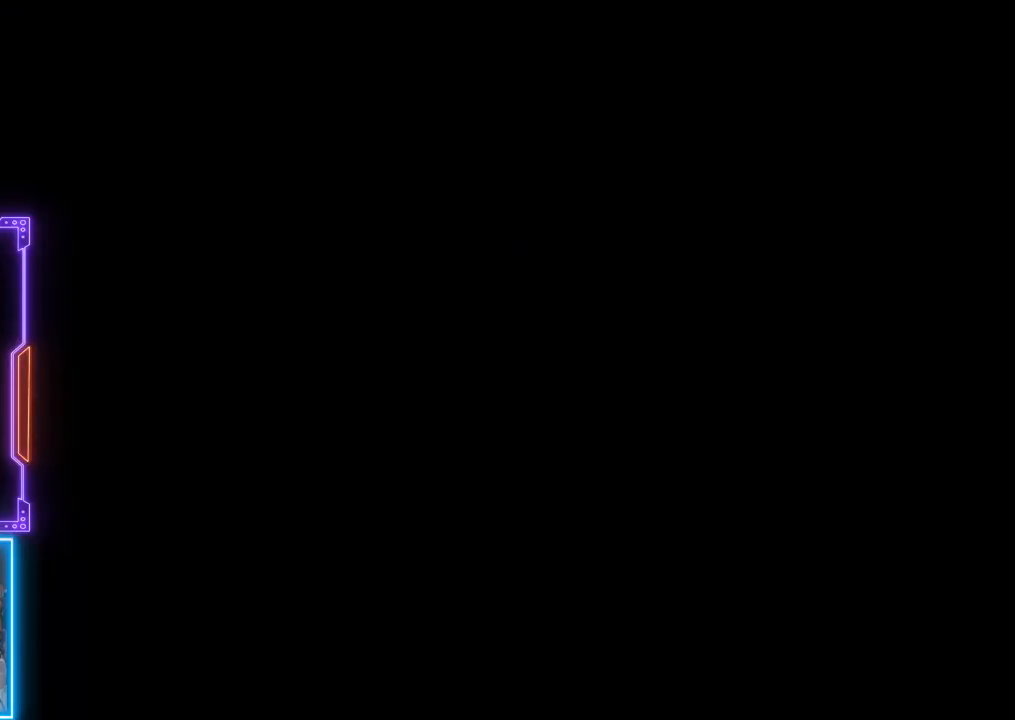
{"buttons": [], "left_stick": "center", "events": []}
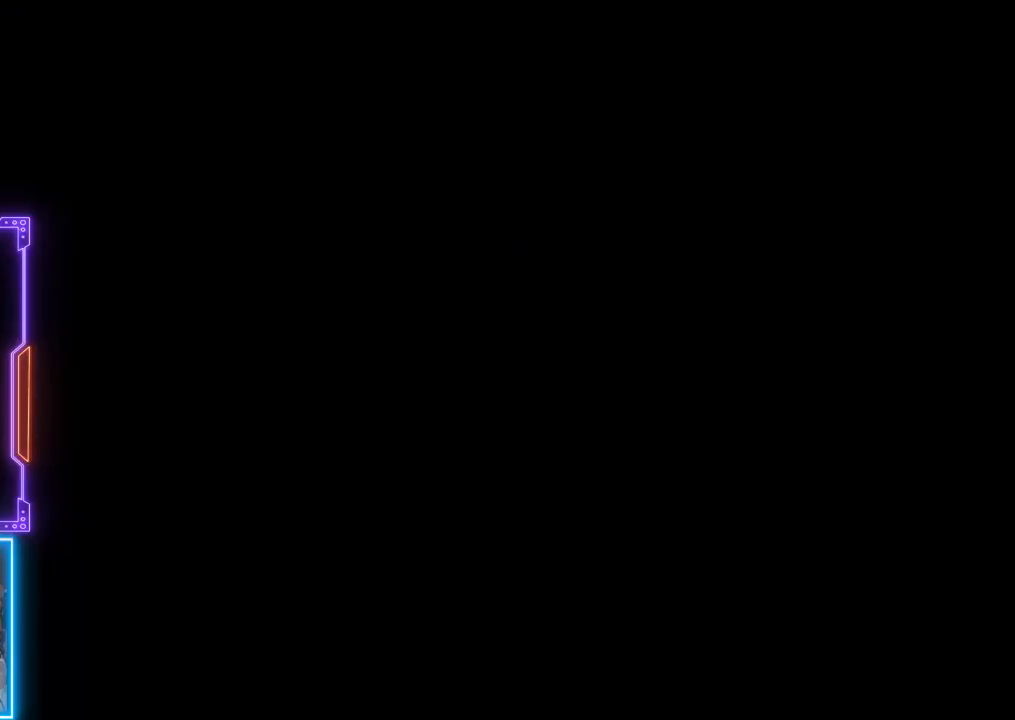
{"buttons": [], "left_stick": "center", "events": []}
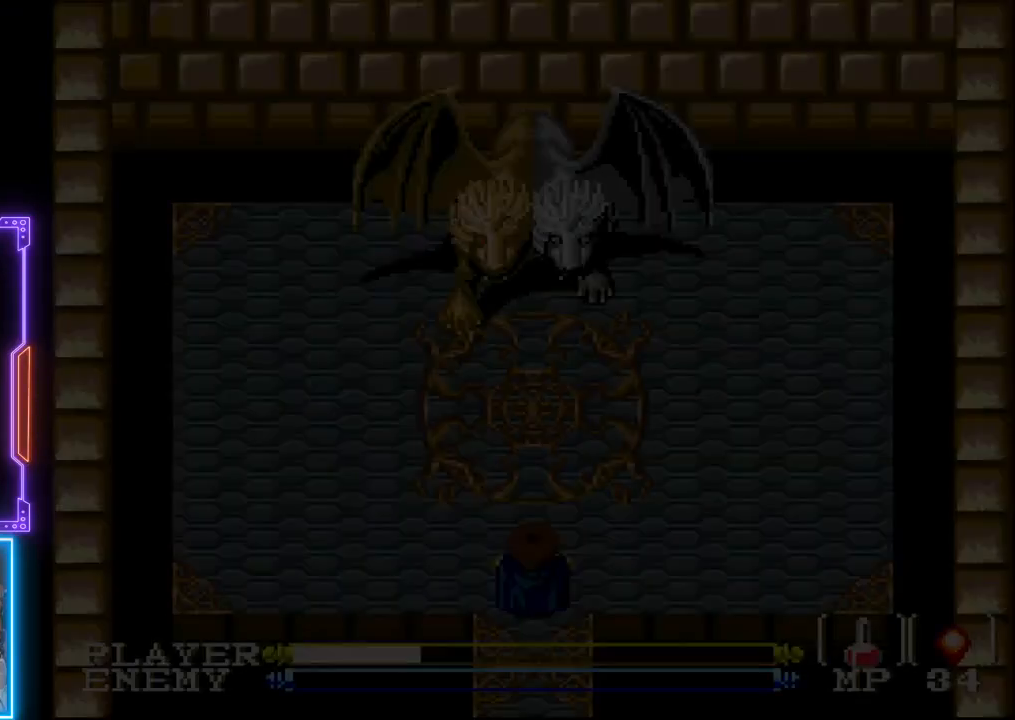
{"buttons": [], "left_stick": "center", "events": []}
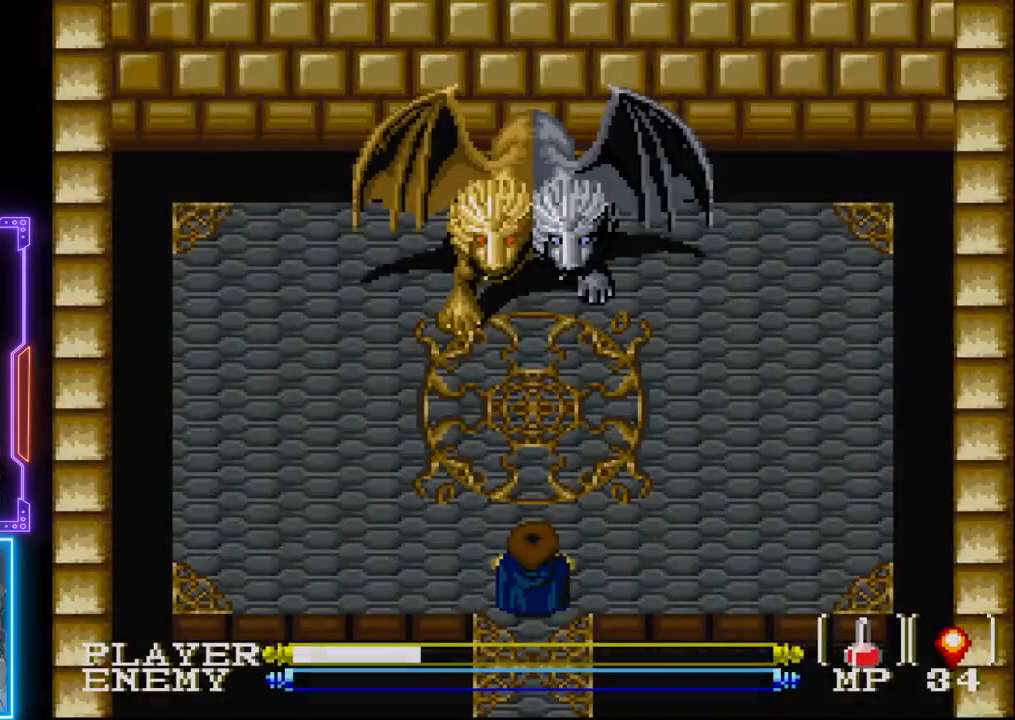
{"buttons": ["DPAD_LEFT"], "left_stick": "center", "events": [[250, "DPAD_UP", "down"], [283, "DPAD_UP", "up"], [300, "DPAD_LEFT", "down"]]}
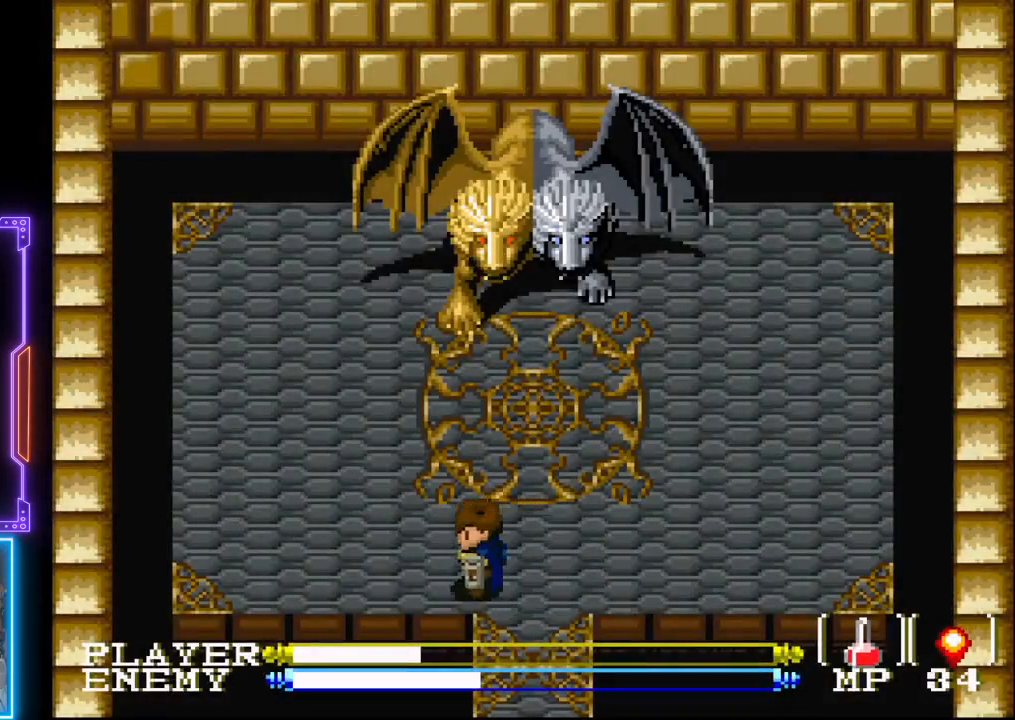
{"buttons": ["DPAD_LEFT"], "left_stick": "center", "events": []}
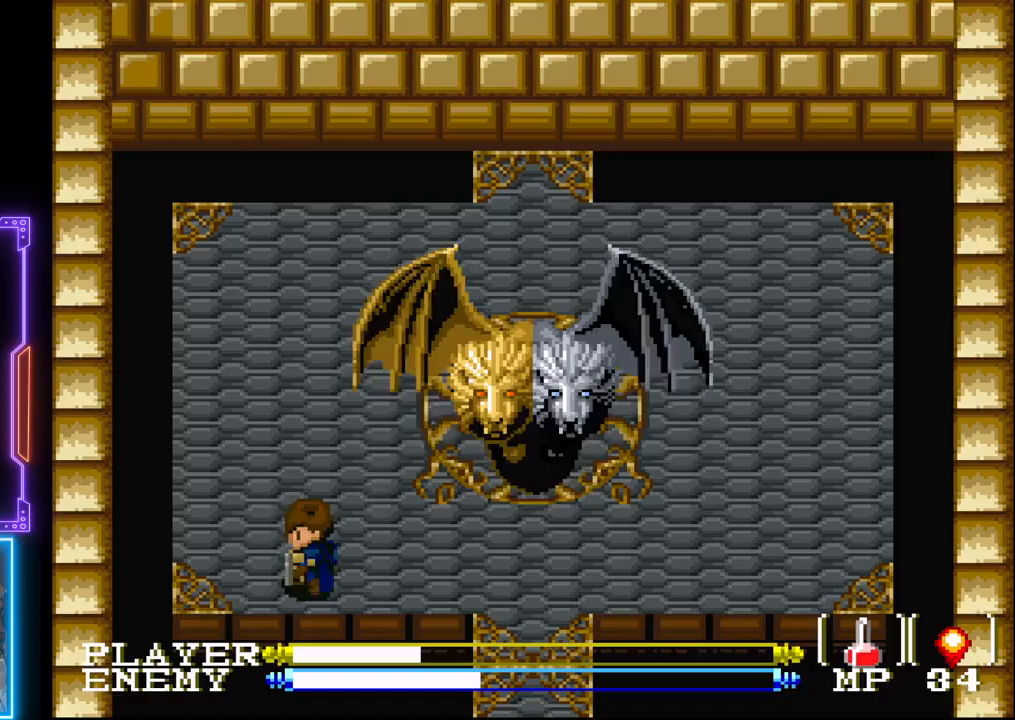
{"buttons": [], "left_stick": "center", "events": [[233, "DPAD_LEFT", "up"], [233, "DPAD_UP", "down"], [500, "DPAD_UP", "up"]]}
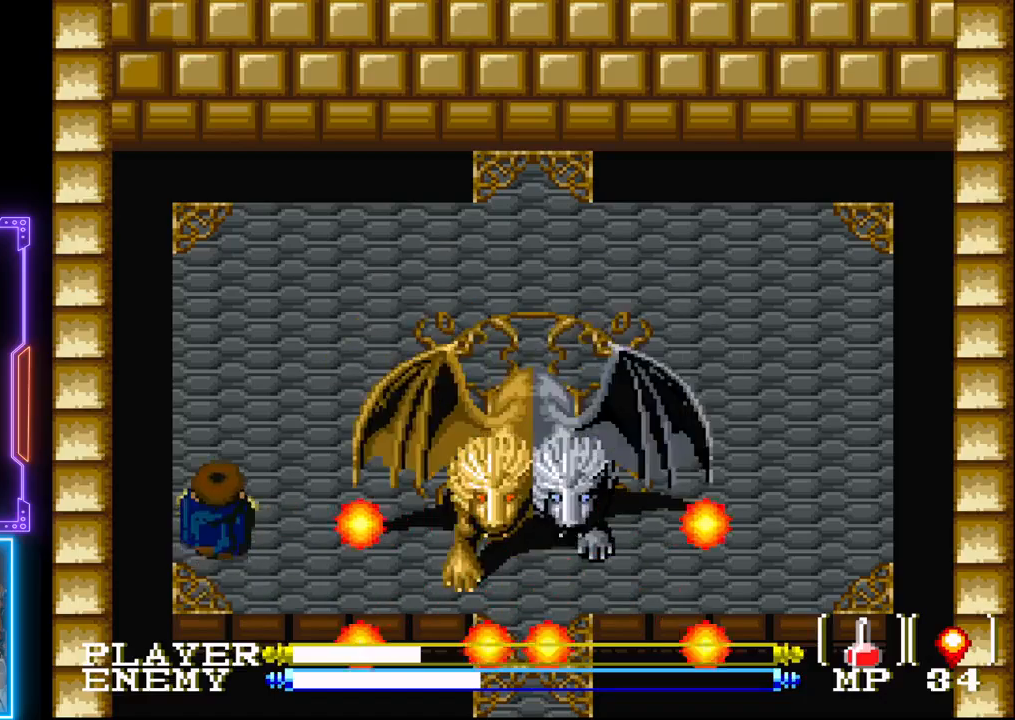
{"buttons": [], "left_stick": "center", "events": [[100, "CIRCLE", "down"], [317, "CIRCLE", "up"]]}
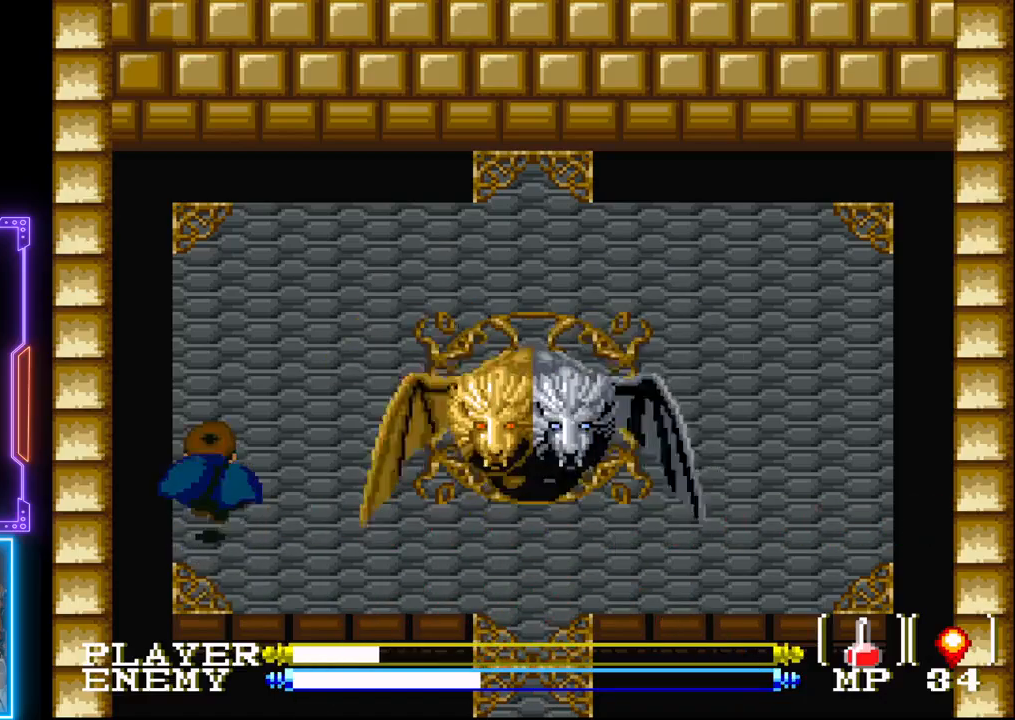
{"buttons": ["DPAD_RIGHT"], "left_stick": "center", "events": [[33, "DPAD_RIGHT", "down"]]}
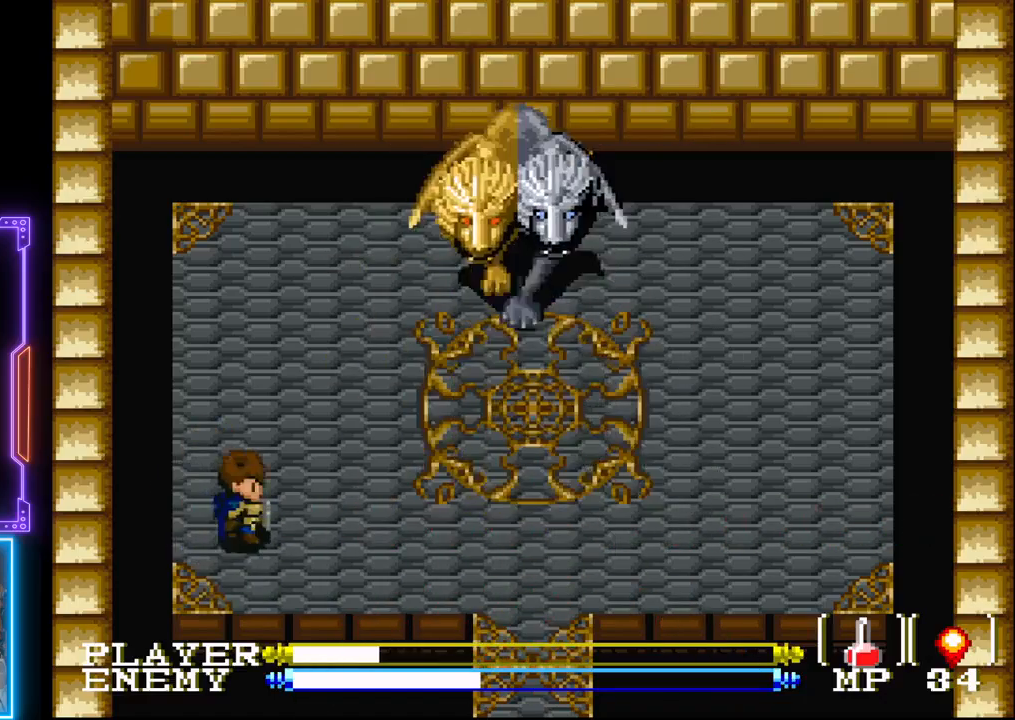
{"buttons": ["DPAD_UP"], "left_stick": "center", "events": [[367, "DPAD_UP", "down"], [450, "DPAD_RIGHT", "up"]]}
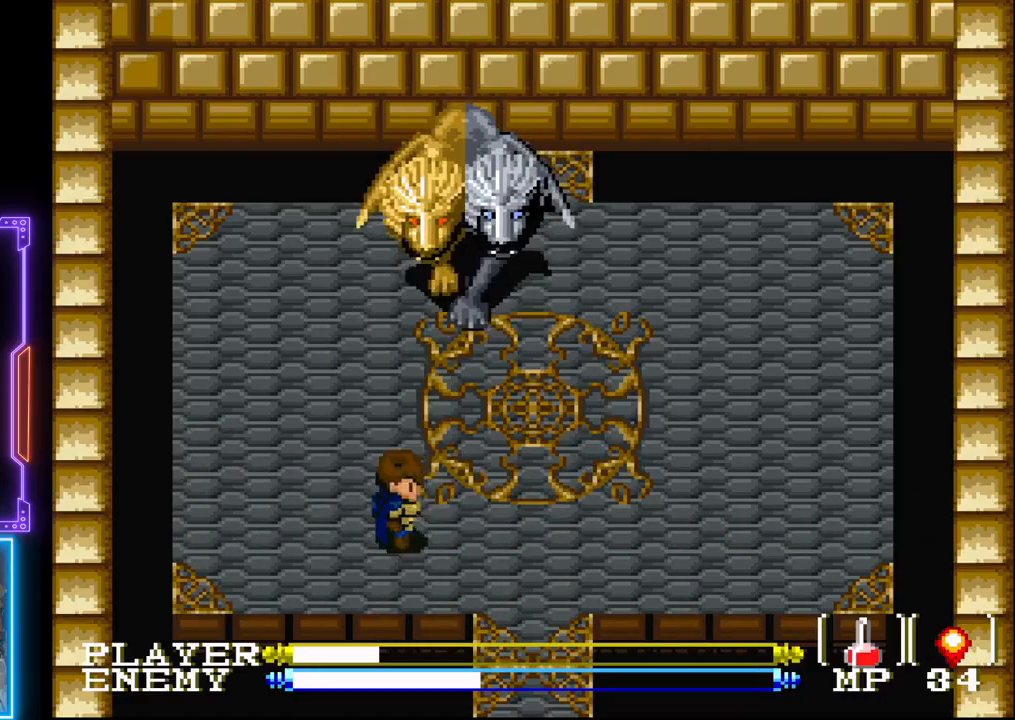
{"buttons": ["CIRCLE", "DPAD_UP"], "left_stick": "center", "events": [[467, "CIRCLE", "down"]]}
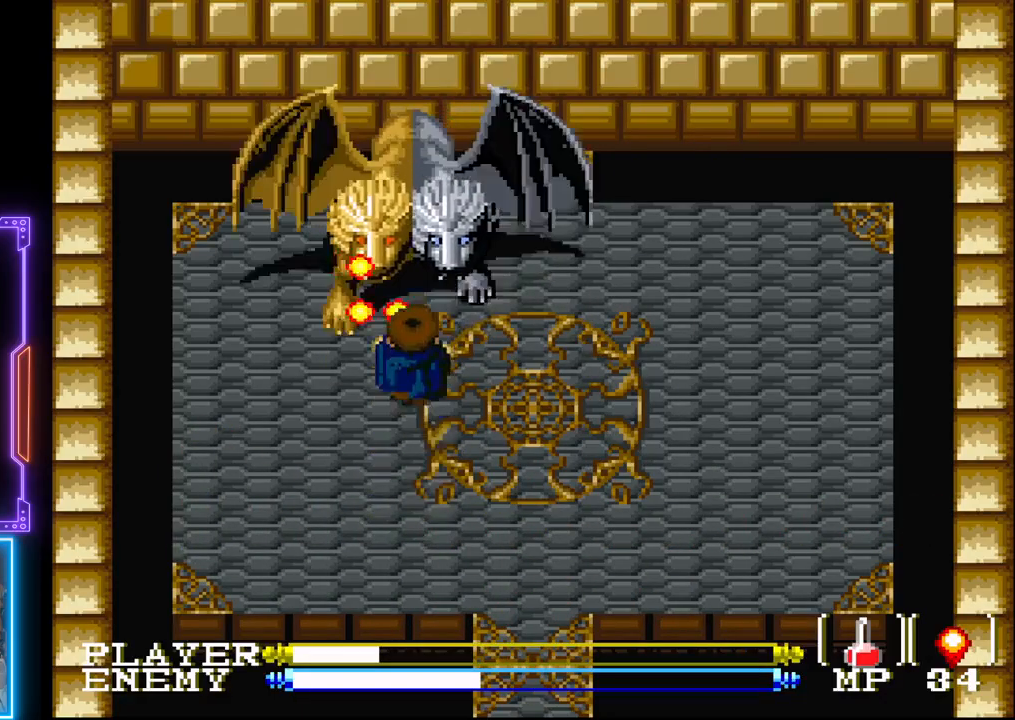
{"buttons": [], "left_stick": "center", "events": [[83, "CIRCLE", "up"], [83, "DPAD_UP", "up"], [150, "CROSS", "down"], [200, "CROSS", "up"], [250, "CROSS", "down"], [300, "CROSS", "up"], [333, "CROSS", "down"], [400, "CROSS", "up"], [433, "CROSS", "down"], [500, "CROSS", "up"]]}